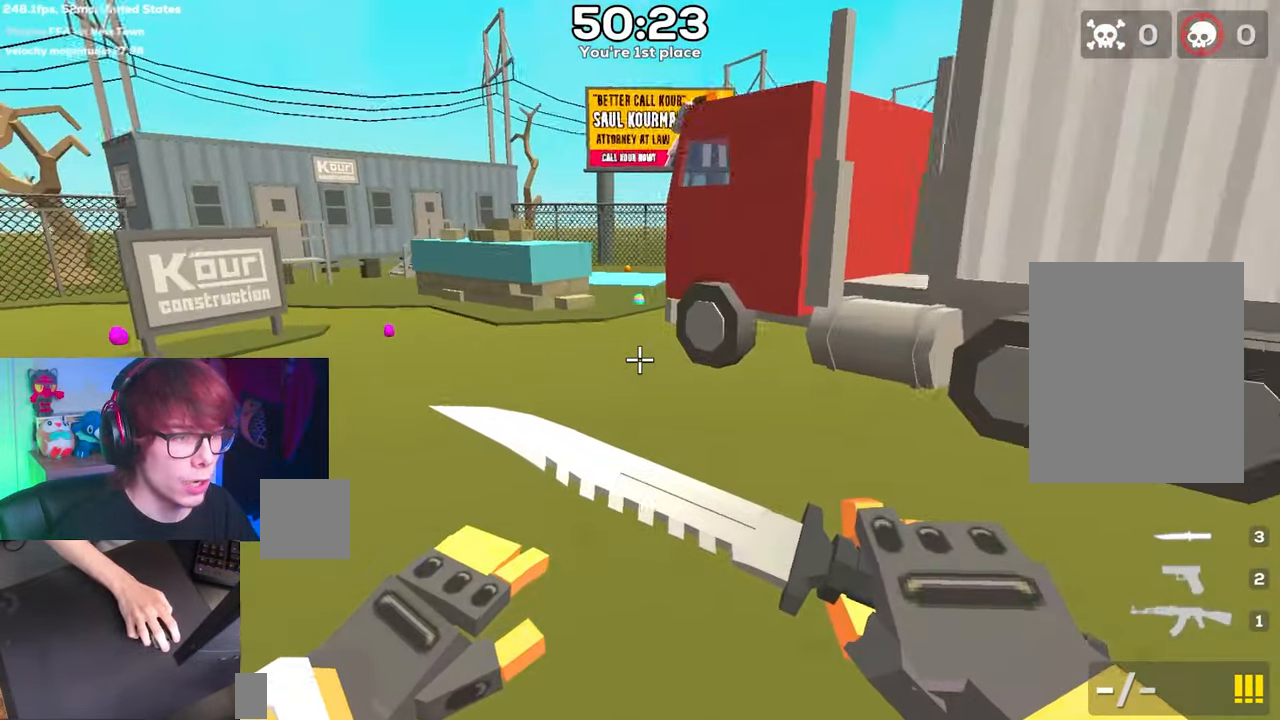
Gameplay with keyboard; each line is a JSON object with the keys held at the frame after it. "events" lists presses ("down") and releases ("up") of "a", "d", "s", "space" and "w" between this image and that frame as [ms after this image, input, new state], when the widget could be followed in between. No other keys are recorded. Mouse input is not recorded.
{"keys": ["d", "space"], "events": [[283, "d", "down"], [317, "a", "up"]]}
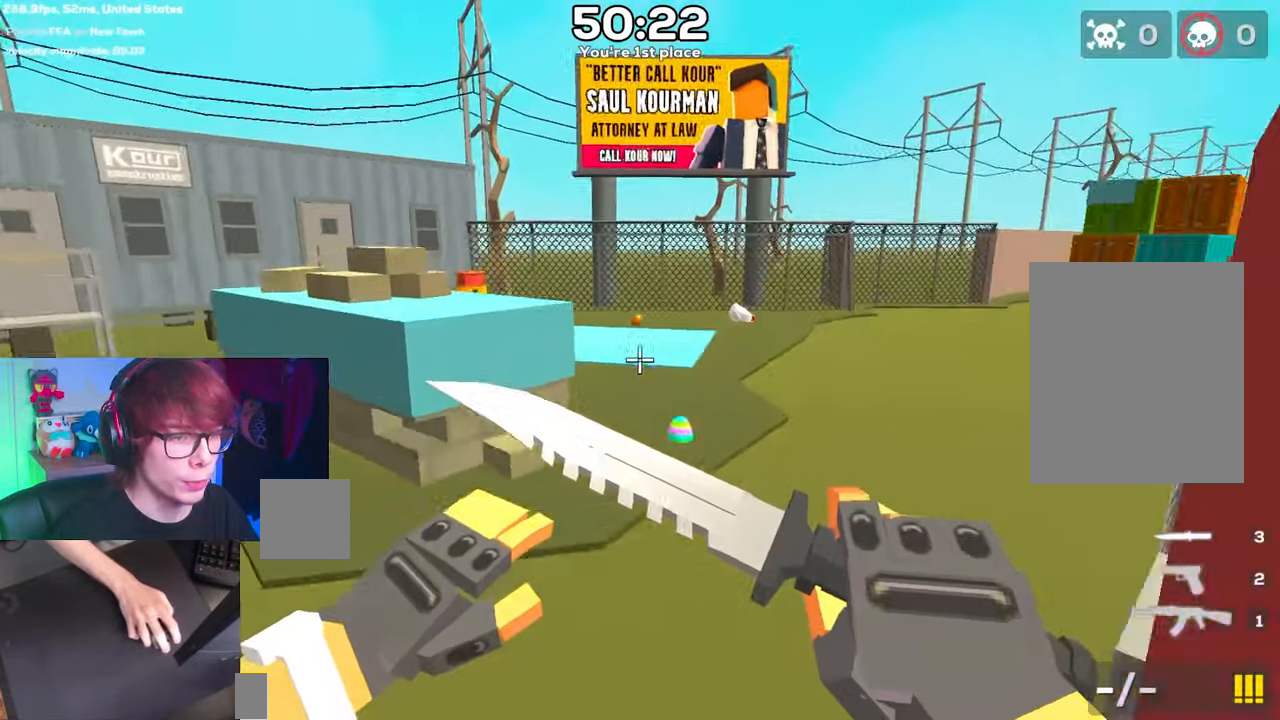
{"keys": ["d", "space"], "events": []}
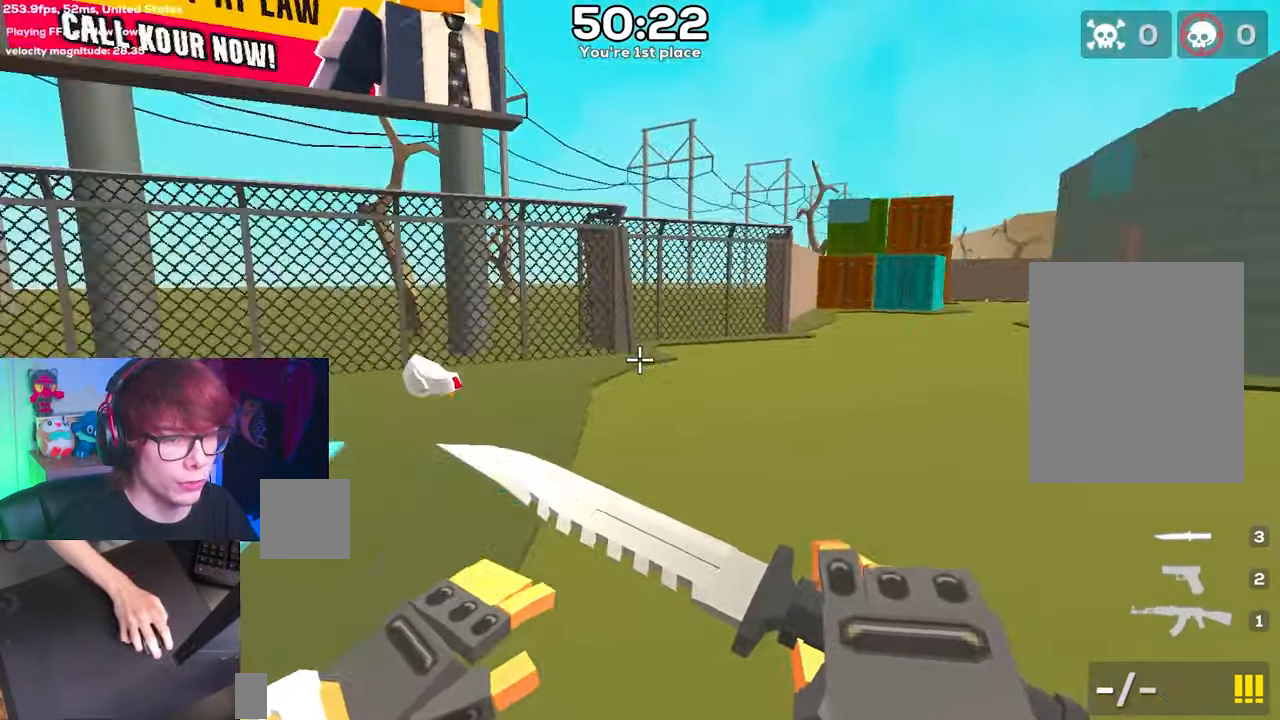
{"keys": ["d", "space"], "events": []}
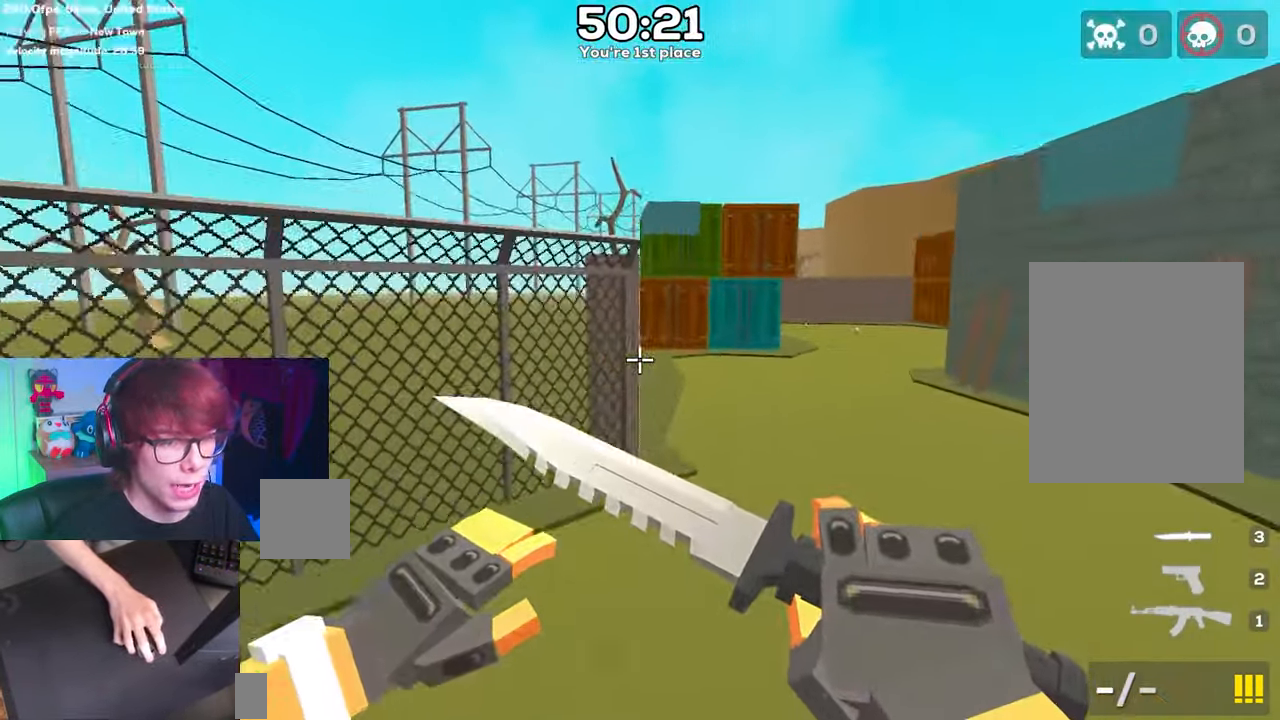
{"keys": ["d", "space"], "events": []}
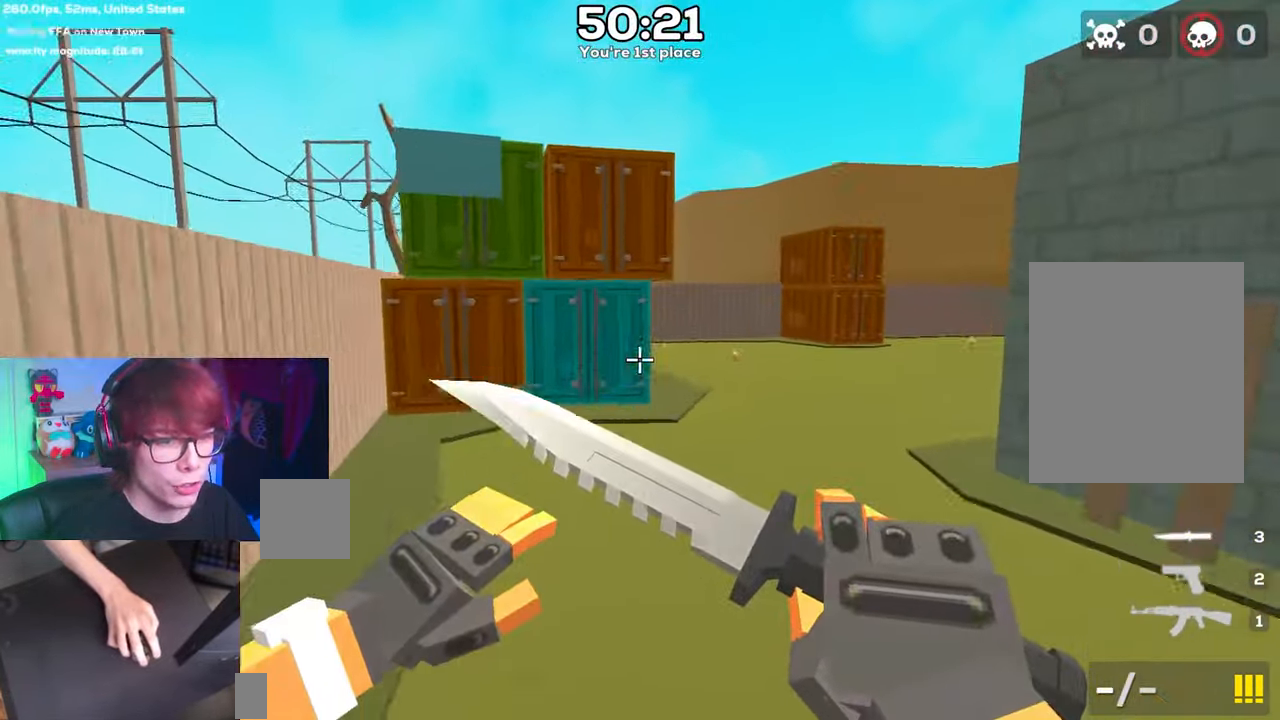
{"keys": ["d", "space"], "events": []}
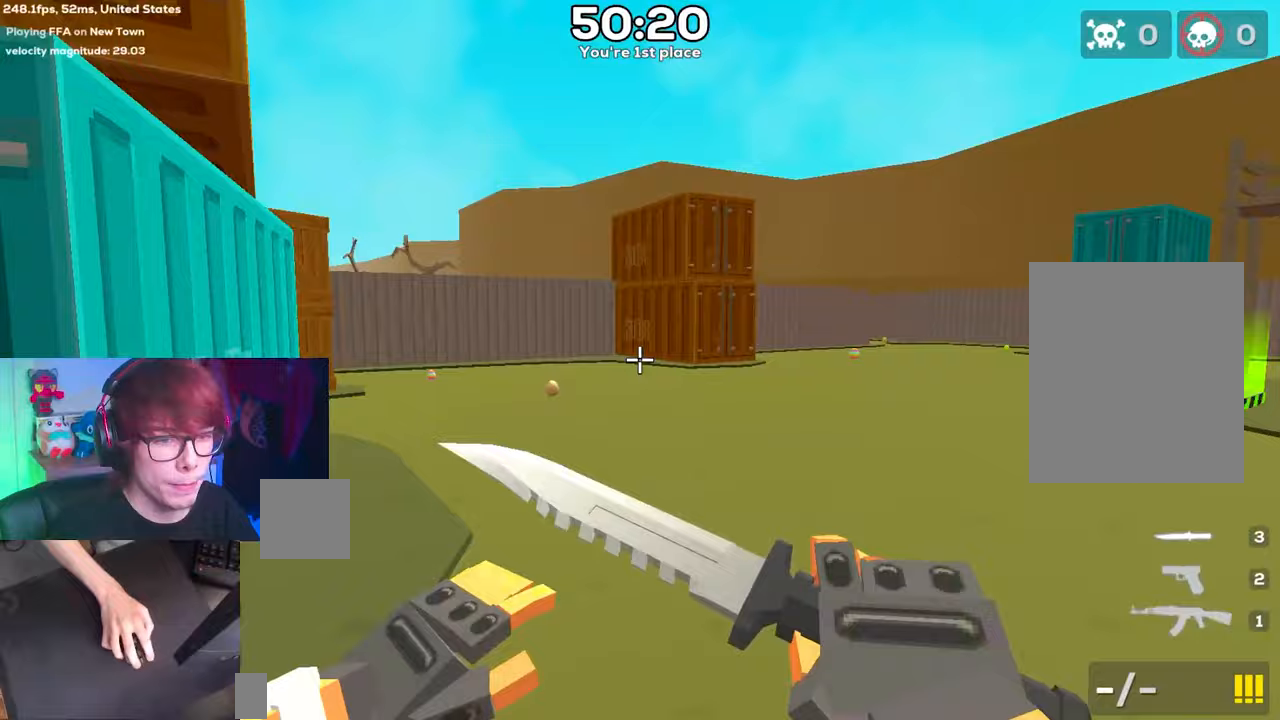
{"keys": ["d", "space"], "events": []}
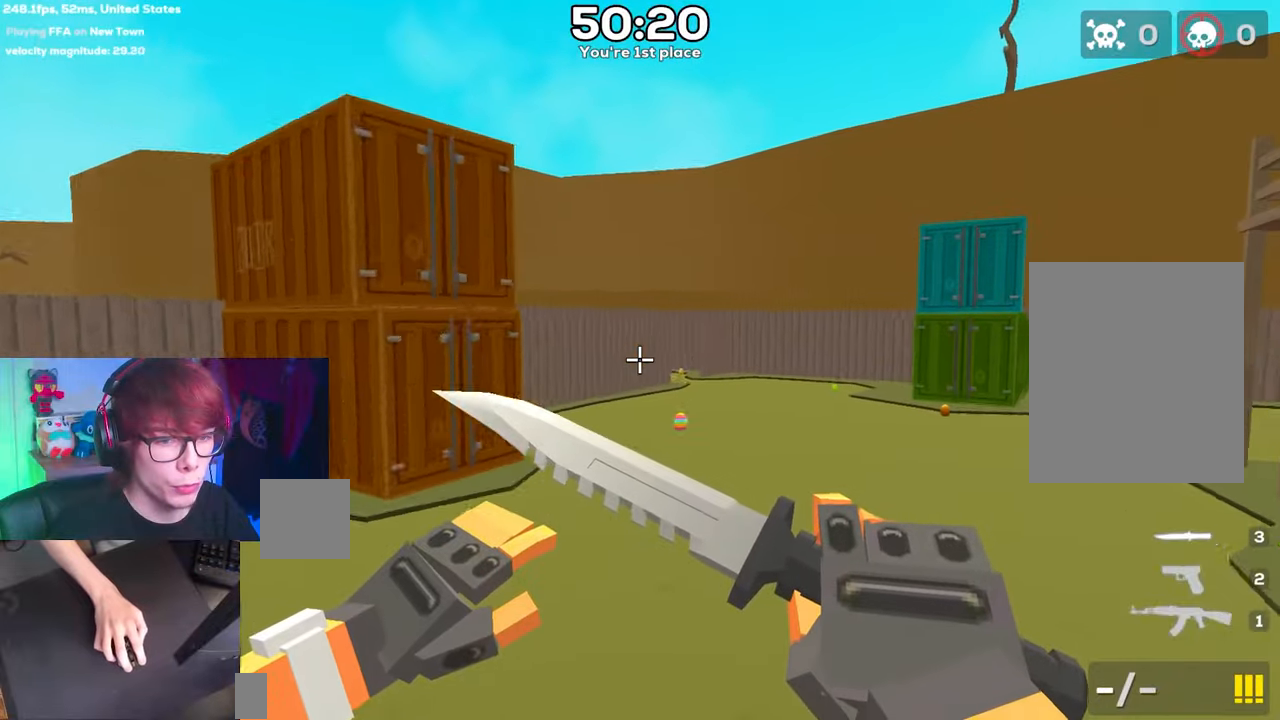
{"keys": ["d", "space"], "events": []}
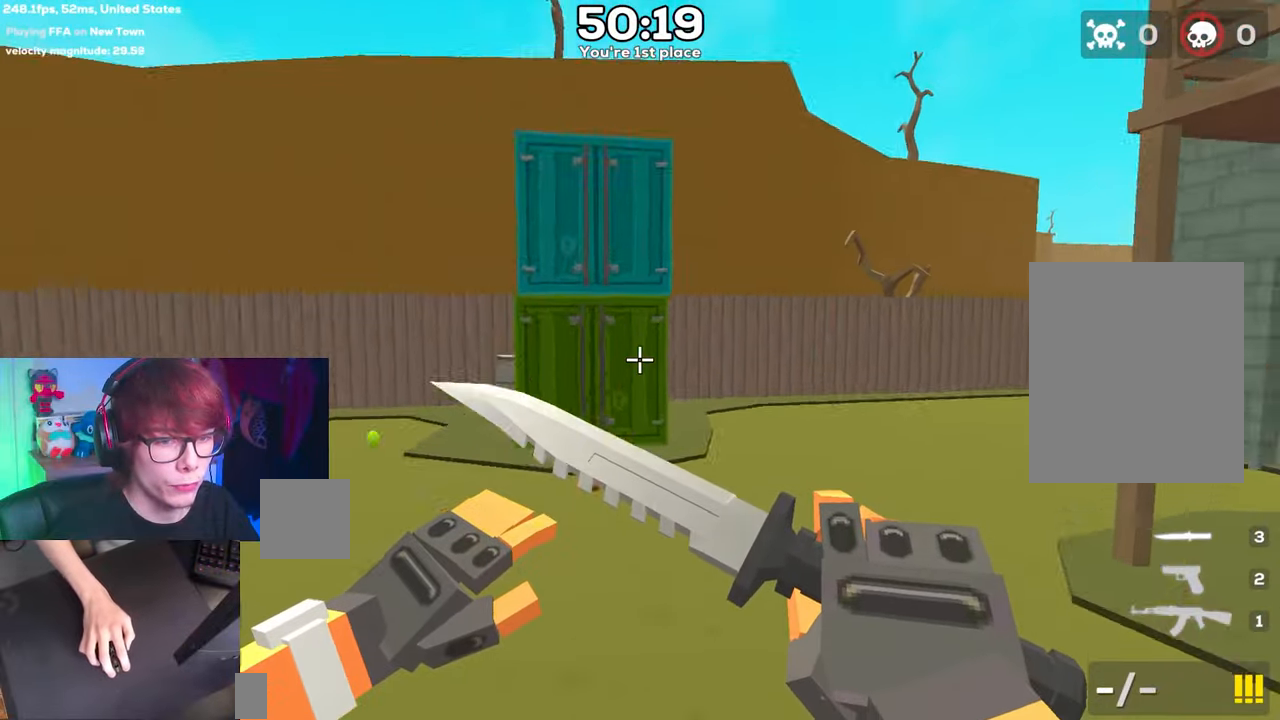
{"keys": ["d", "space"], "events": []}
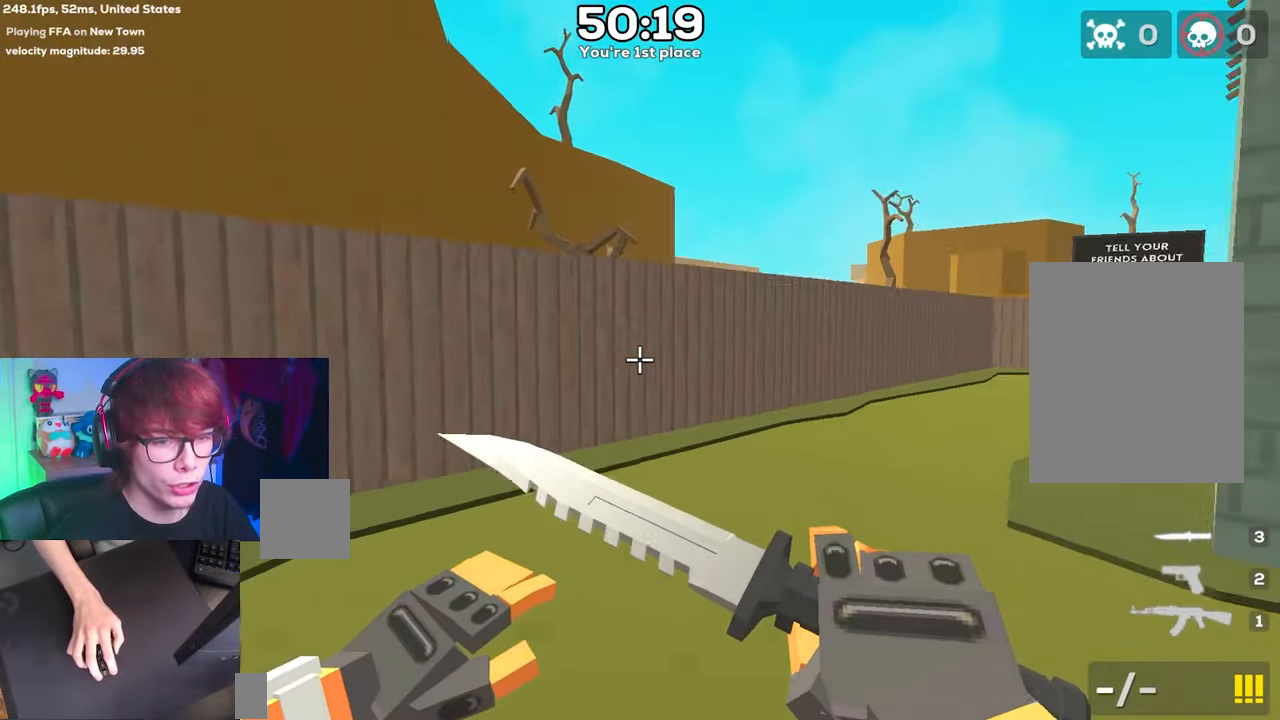
{"keys": ["d", "space"], "events": []}
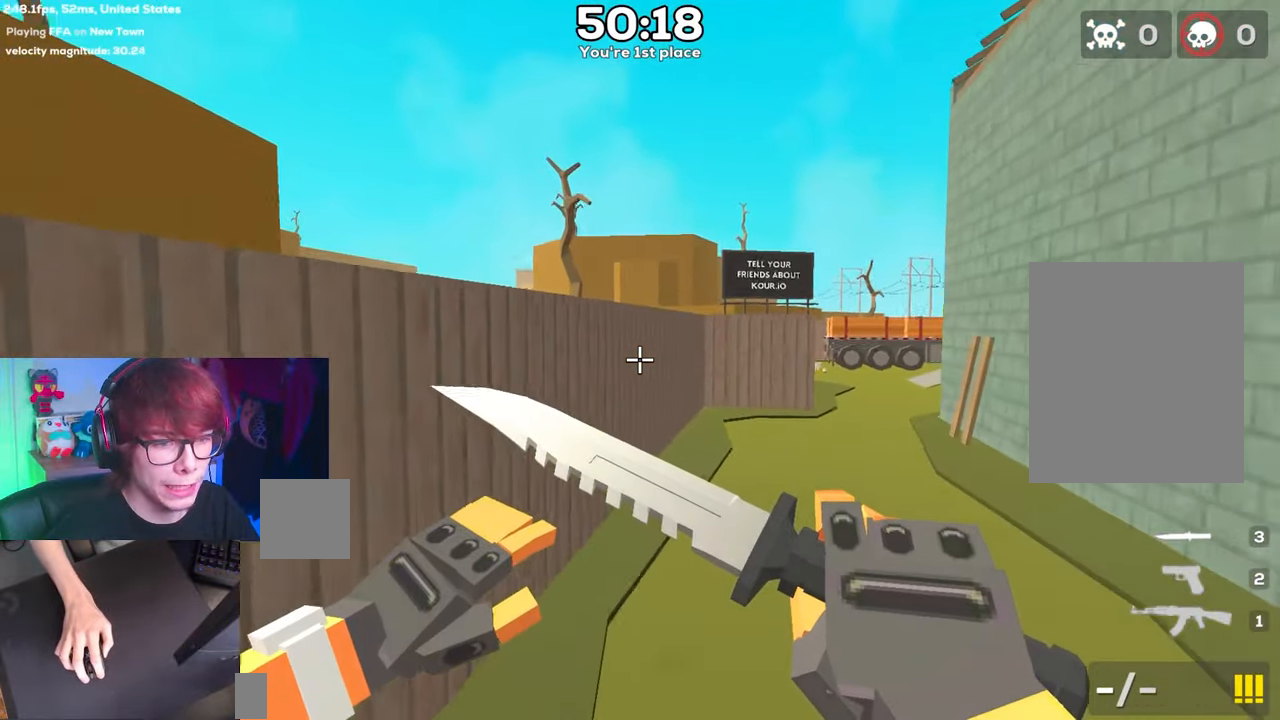
{"keys": ["d", "space"], "events": []}
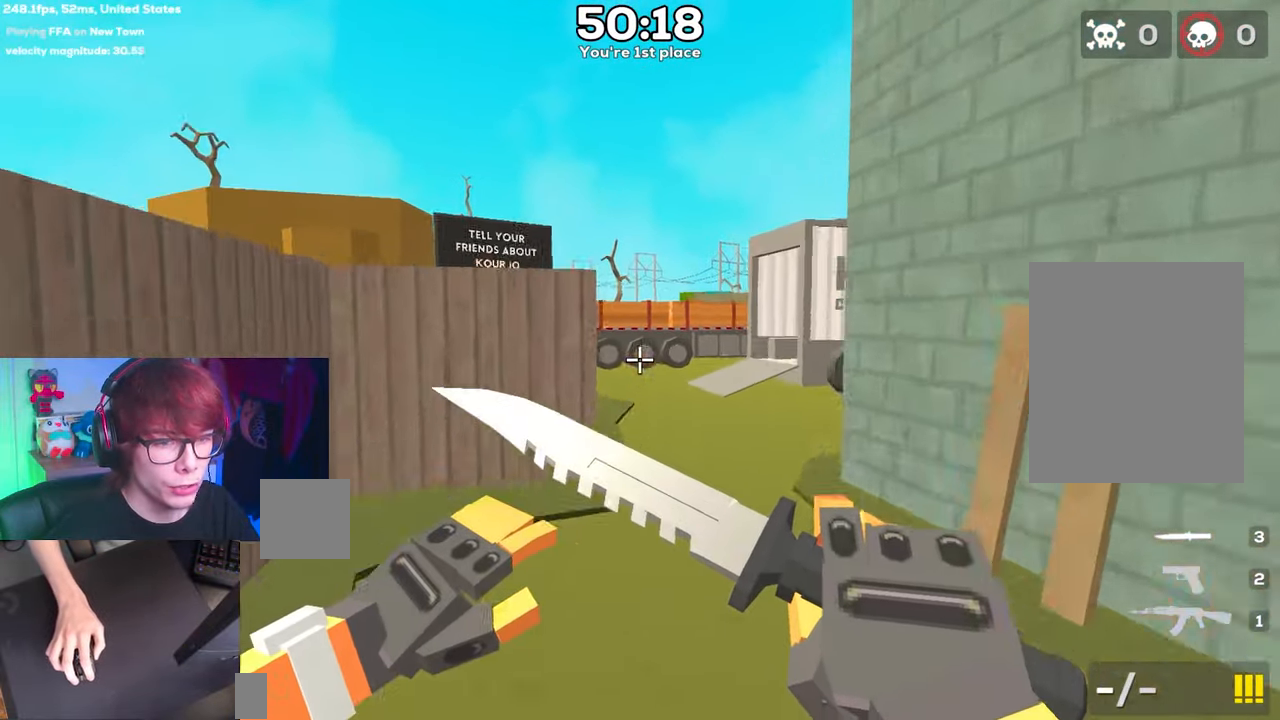
{"keys": ["d", "space"], "events": []}
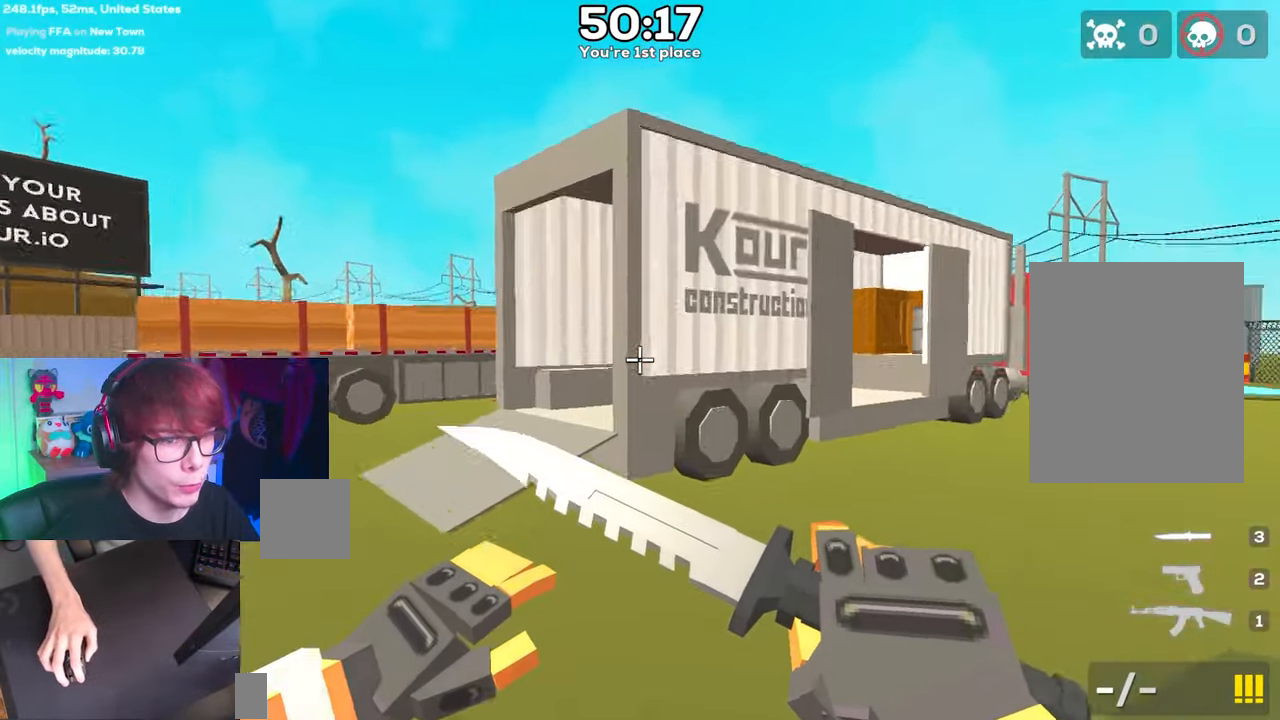
{"keys": ["d", "space"], "events": []}
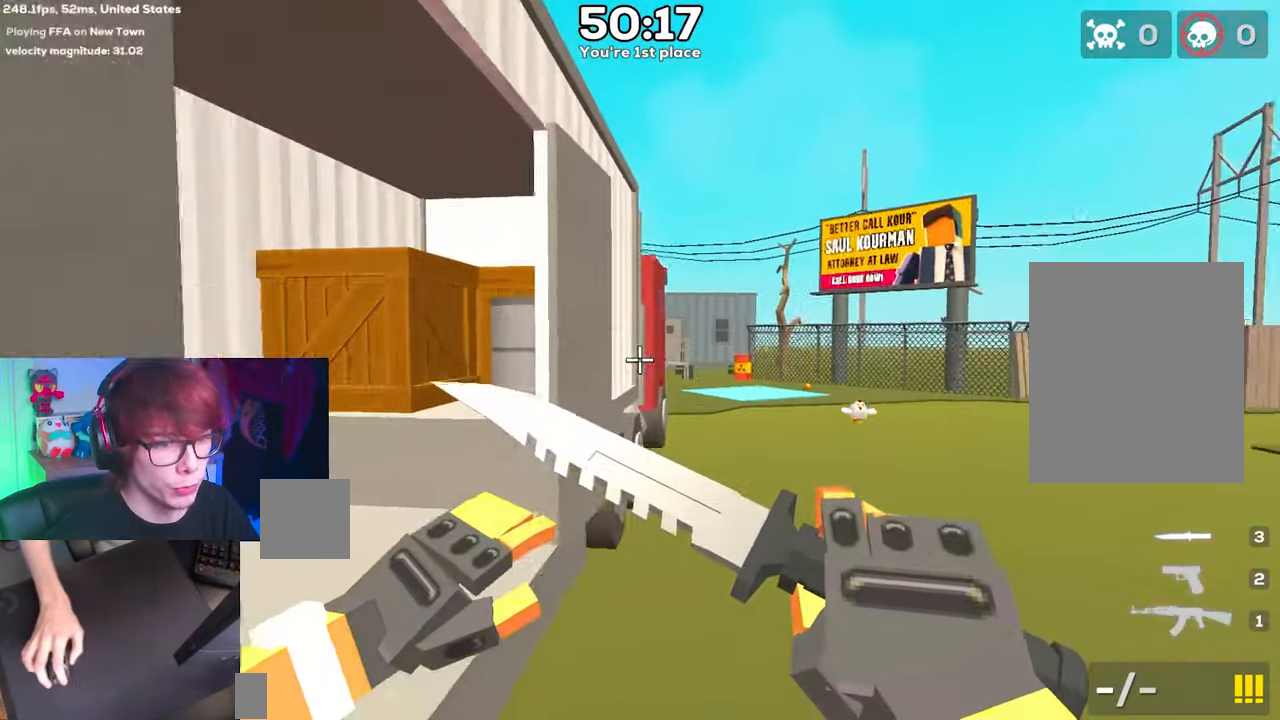
{"keys": ["d", "space"], "events": []}
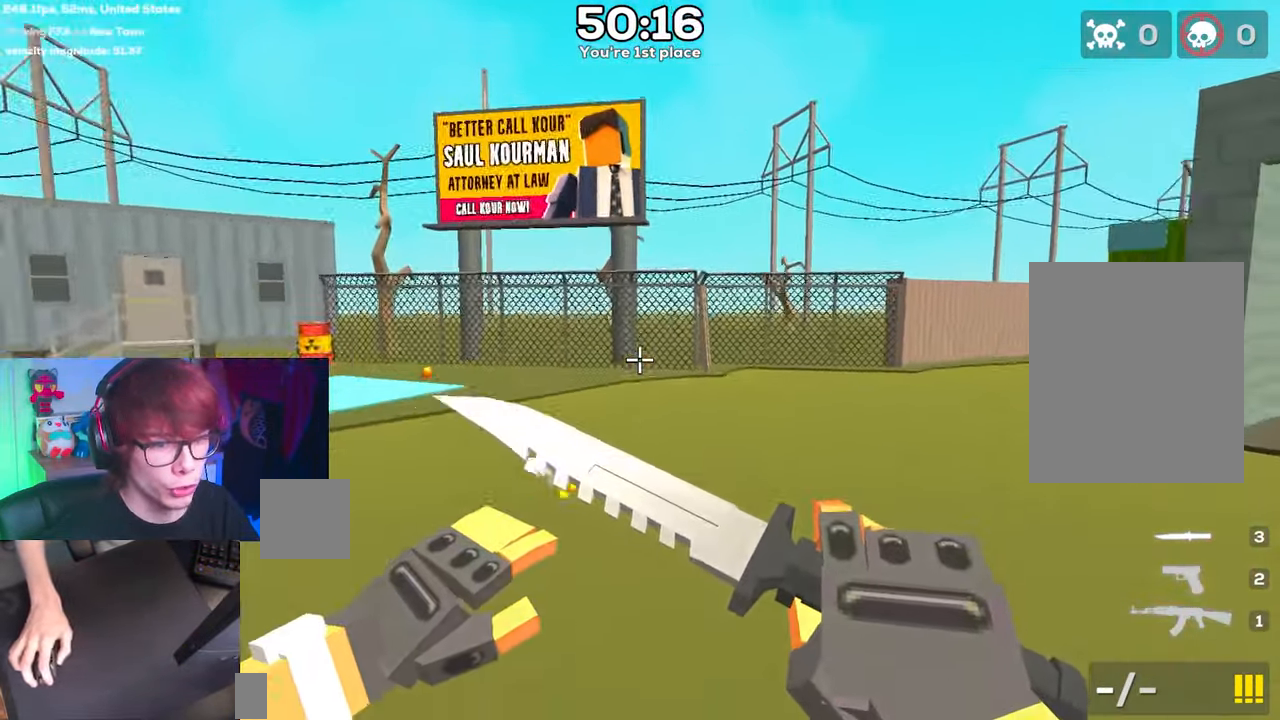
{"keys": ["d", "space"], "events": []}
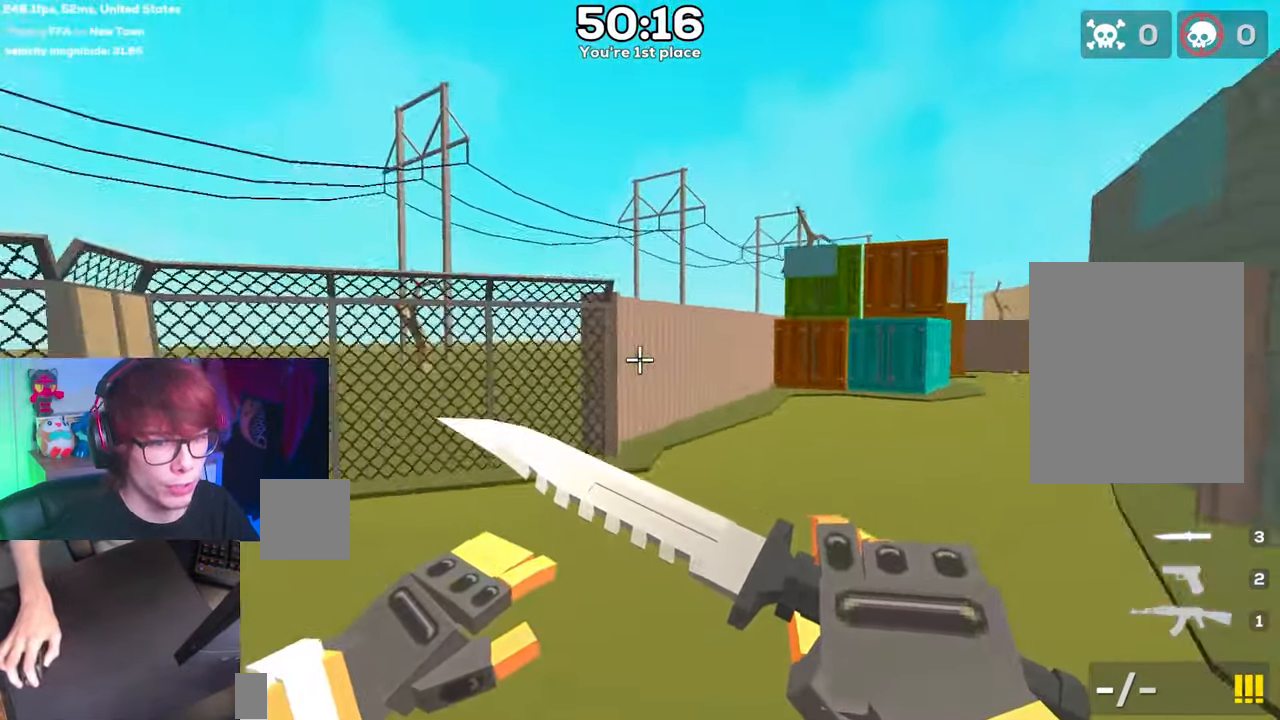
{"keys": ["d", "space"], "events": []}
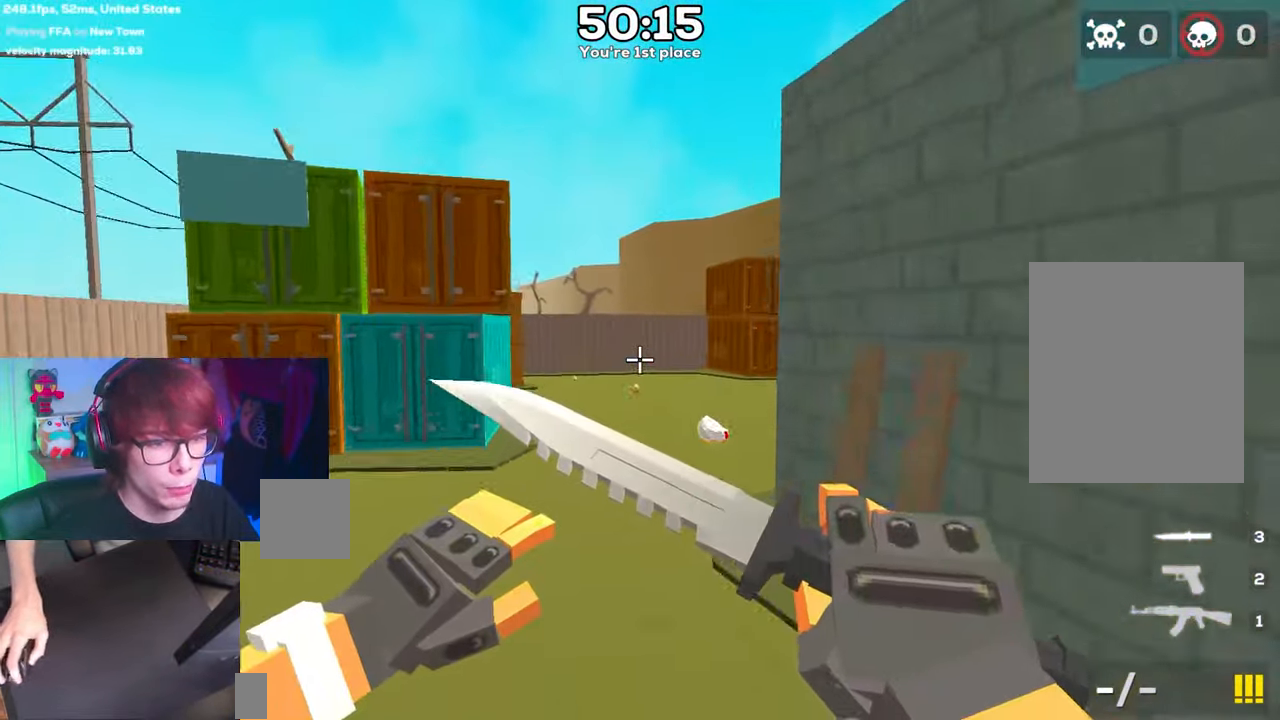
{"keys": ["d", "space"], "events": []}
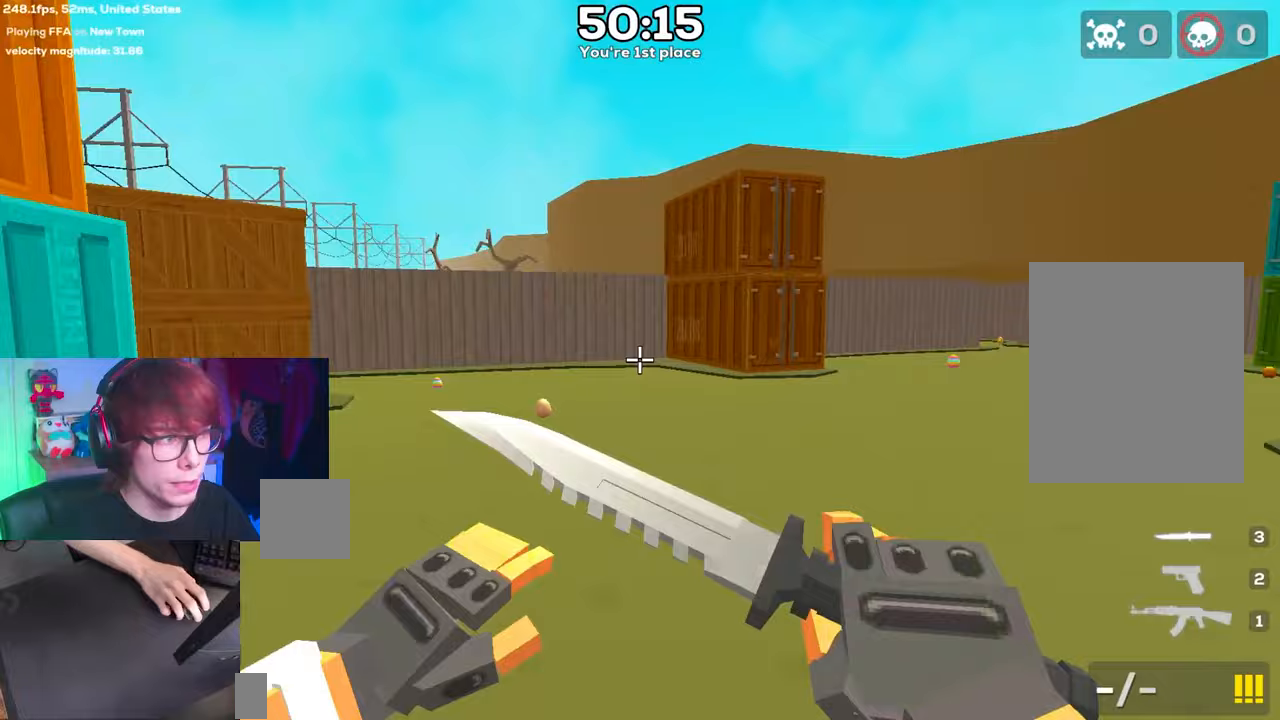
{"keys": ["d", "space"], "events": []}
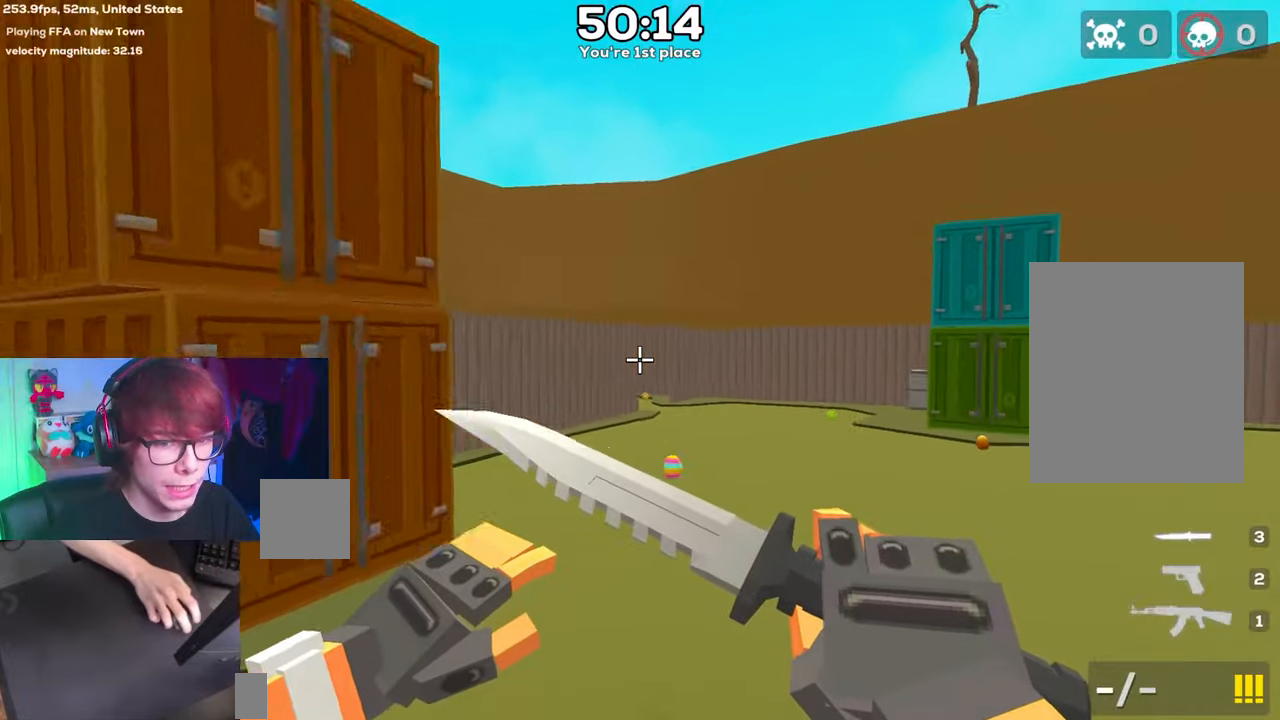
{"keys": ["d", "space"], "events": []}
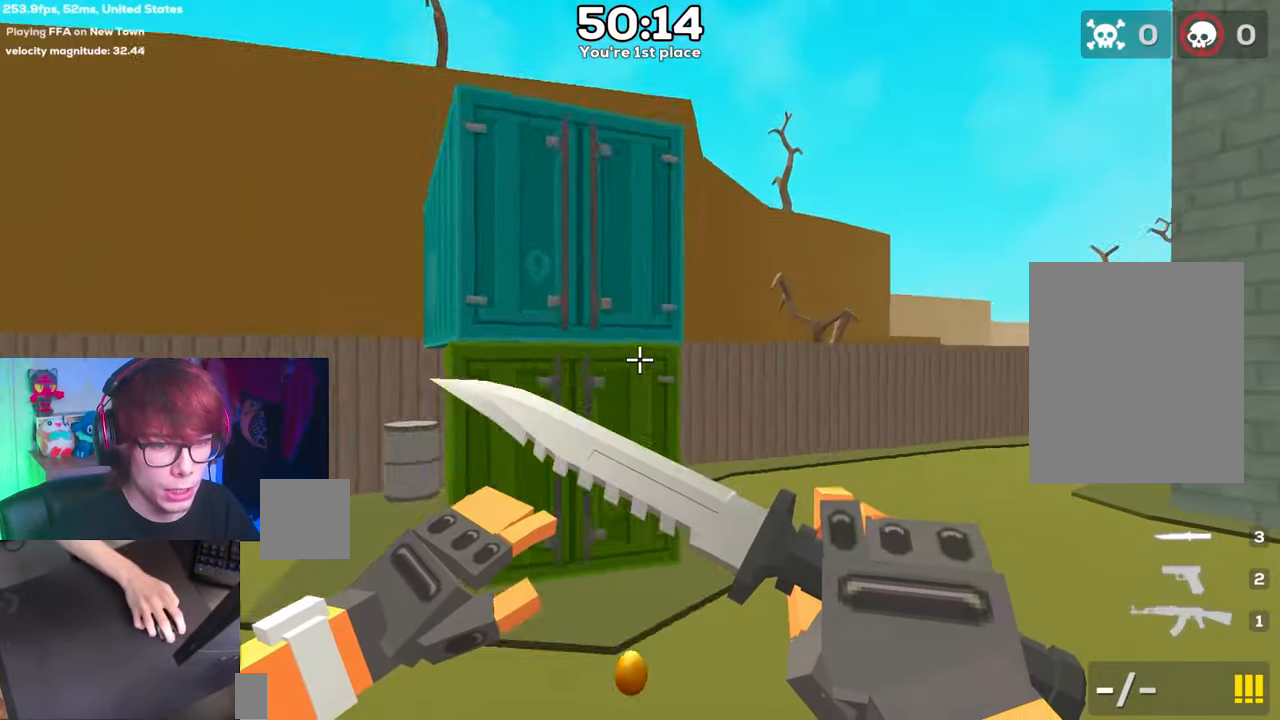
{"keys": ["d", "space"], "events": []}
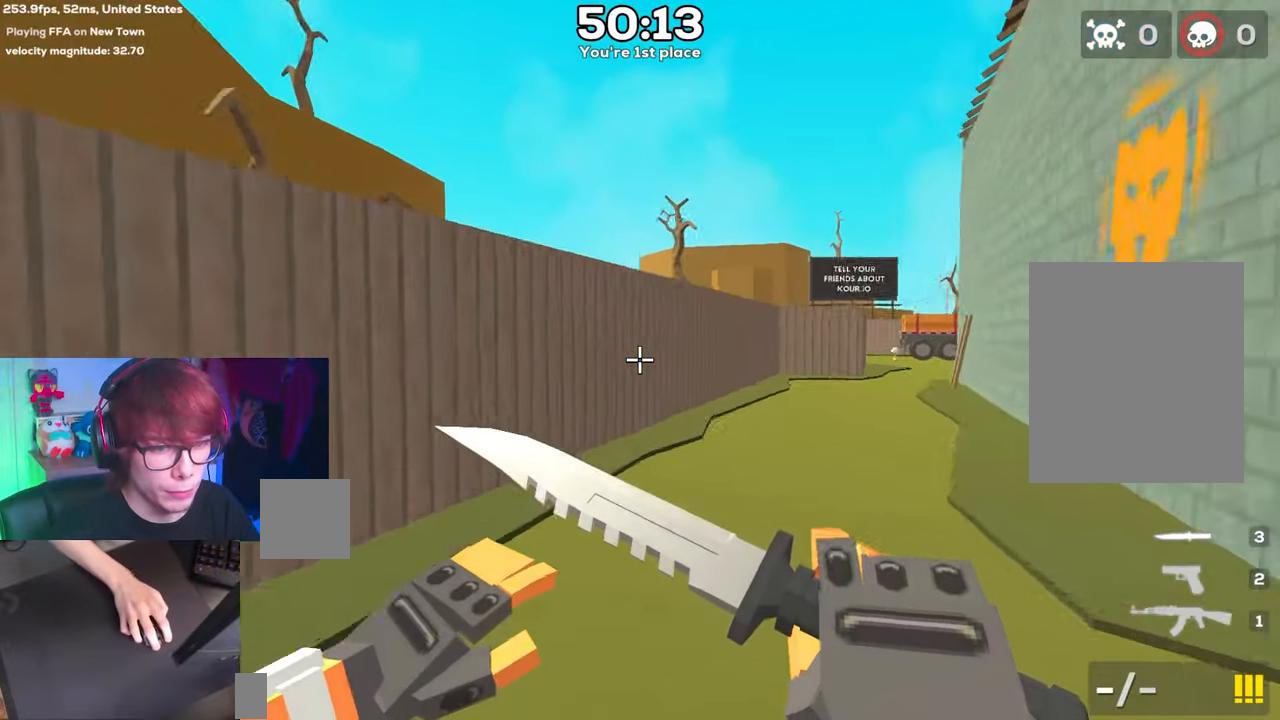
{"keys": ["d", "space"], "events": []}
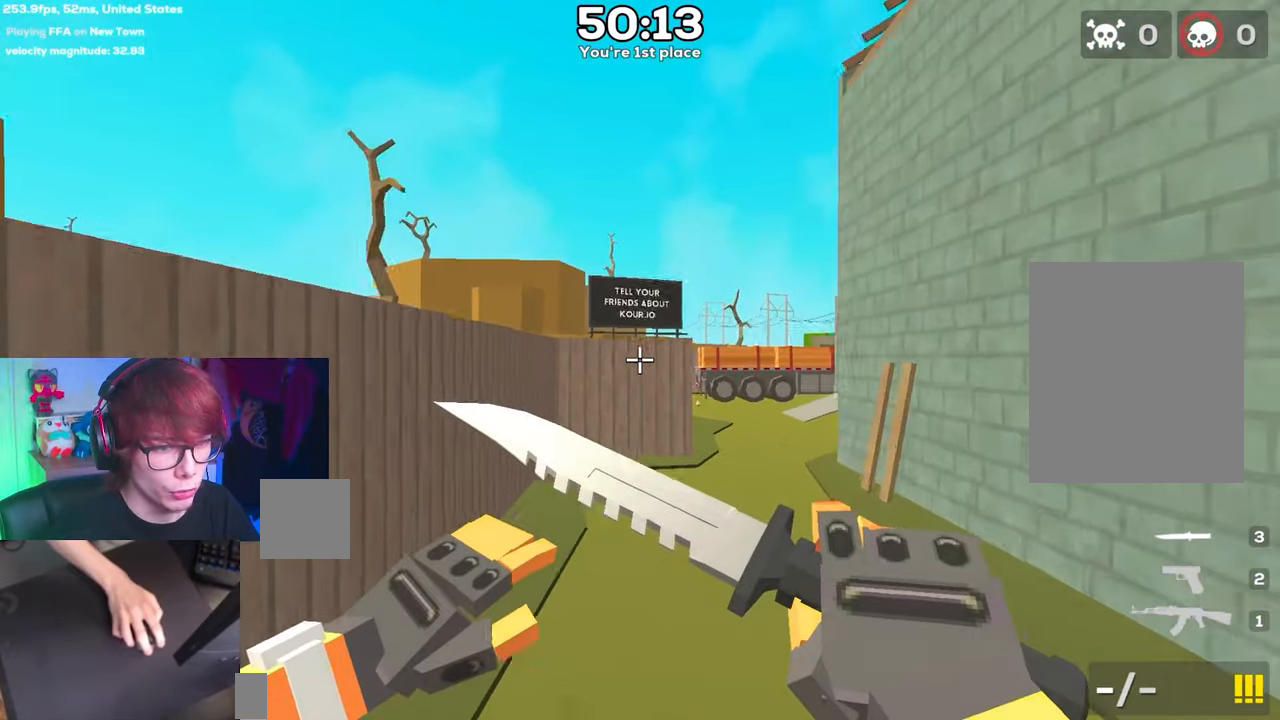
{"keys": ["d", "space"], "events": []}
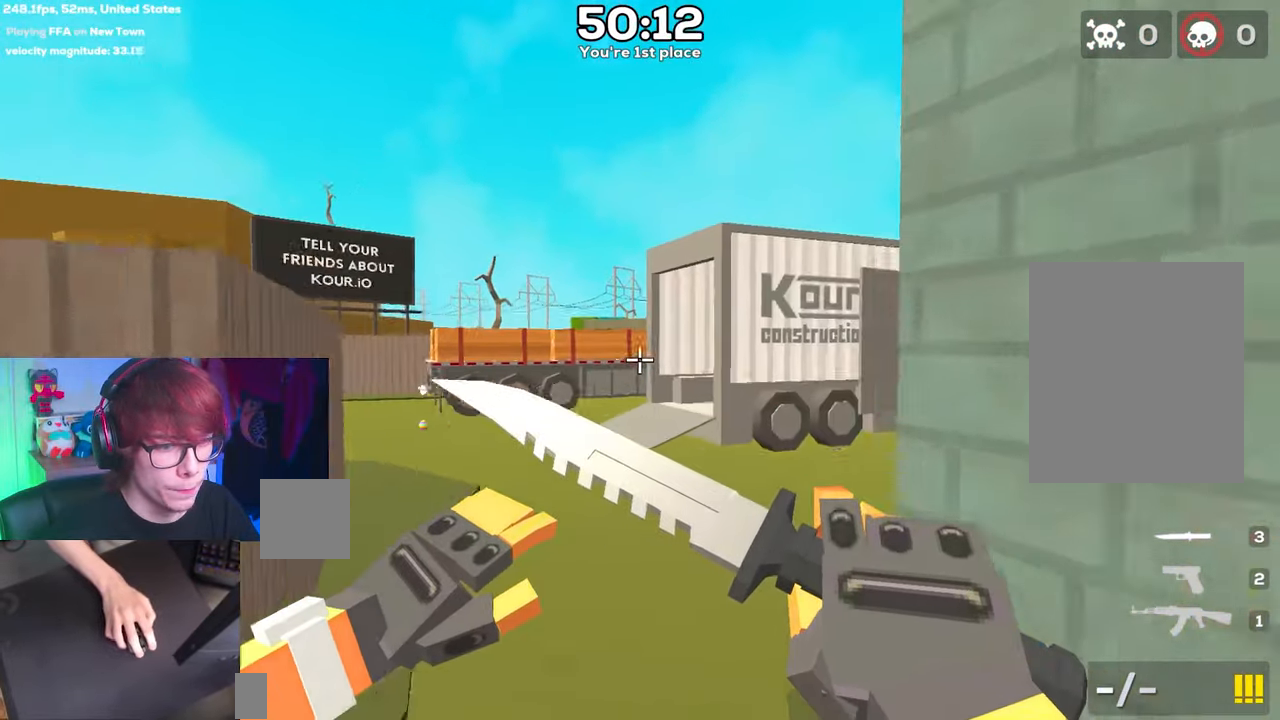
{"keys": ["d", "space"], "events": []}
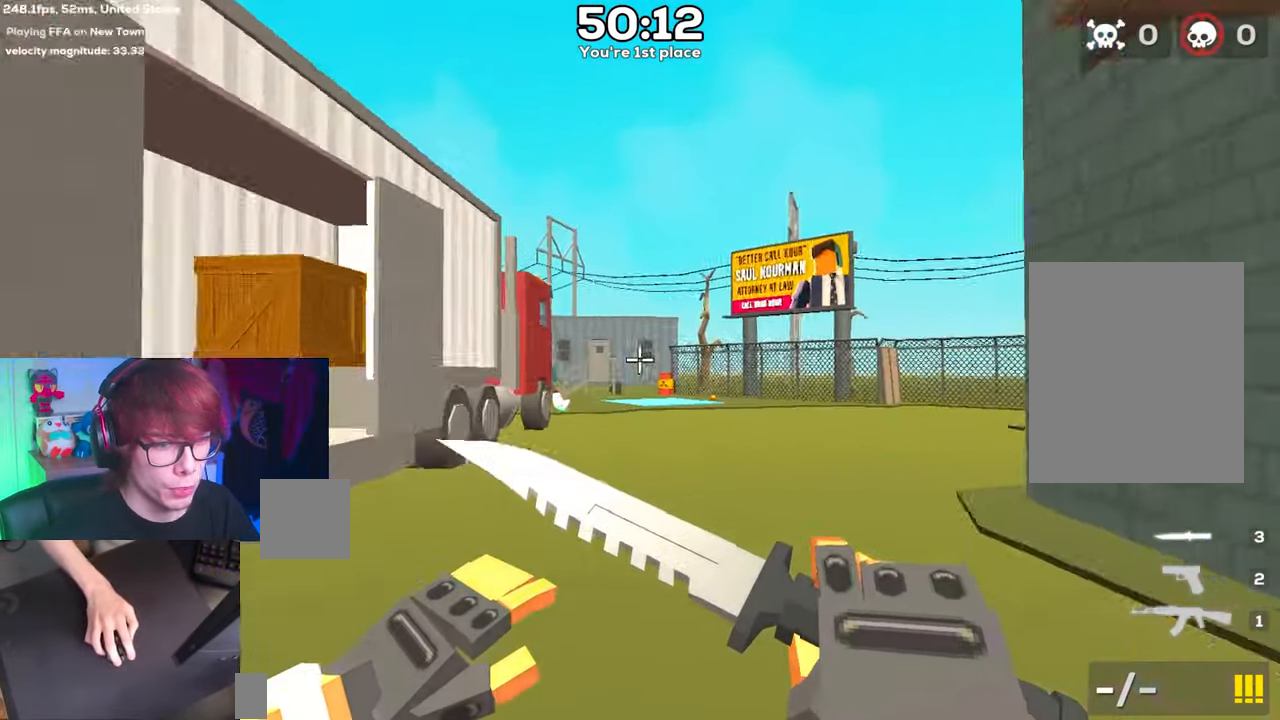
{"keys": ["a", "space"], "events": [[267, "a", "down"], [267, "d", "up"]]}
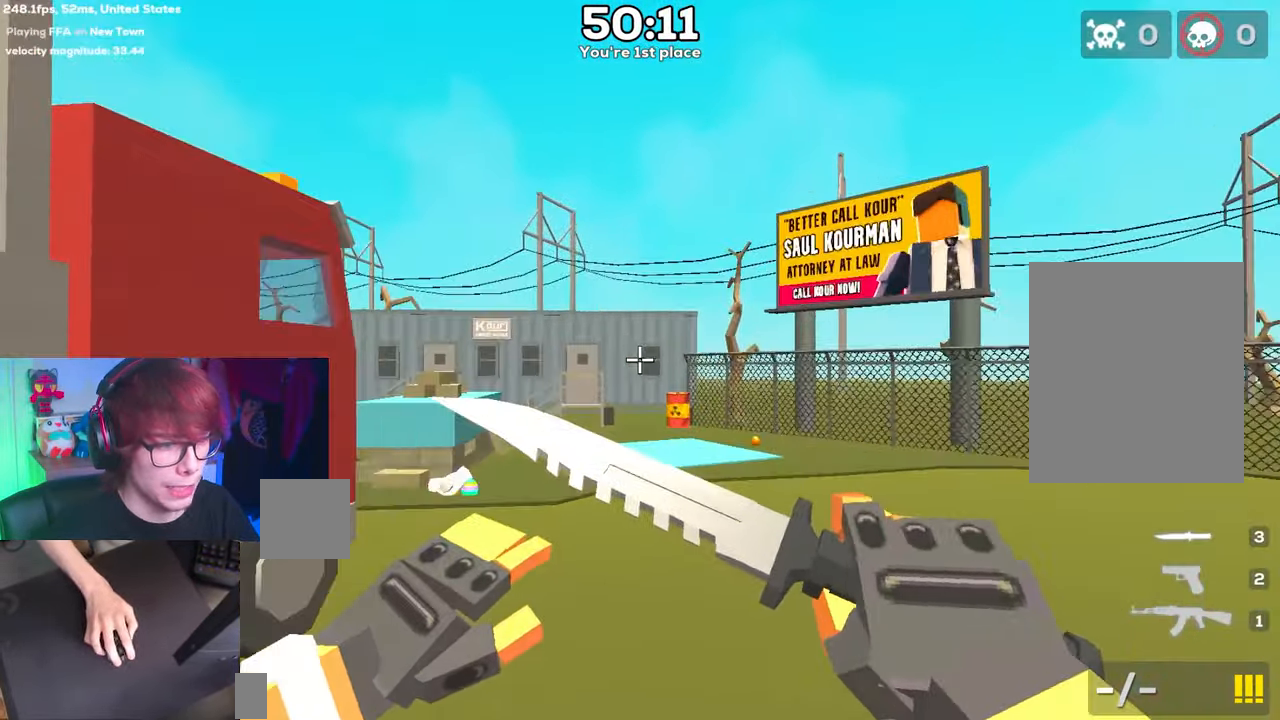
{"keys": ["a", "space"], "events": []}
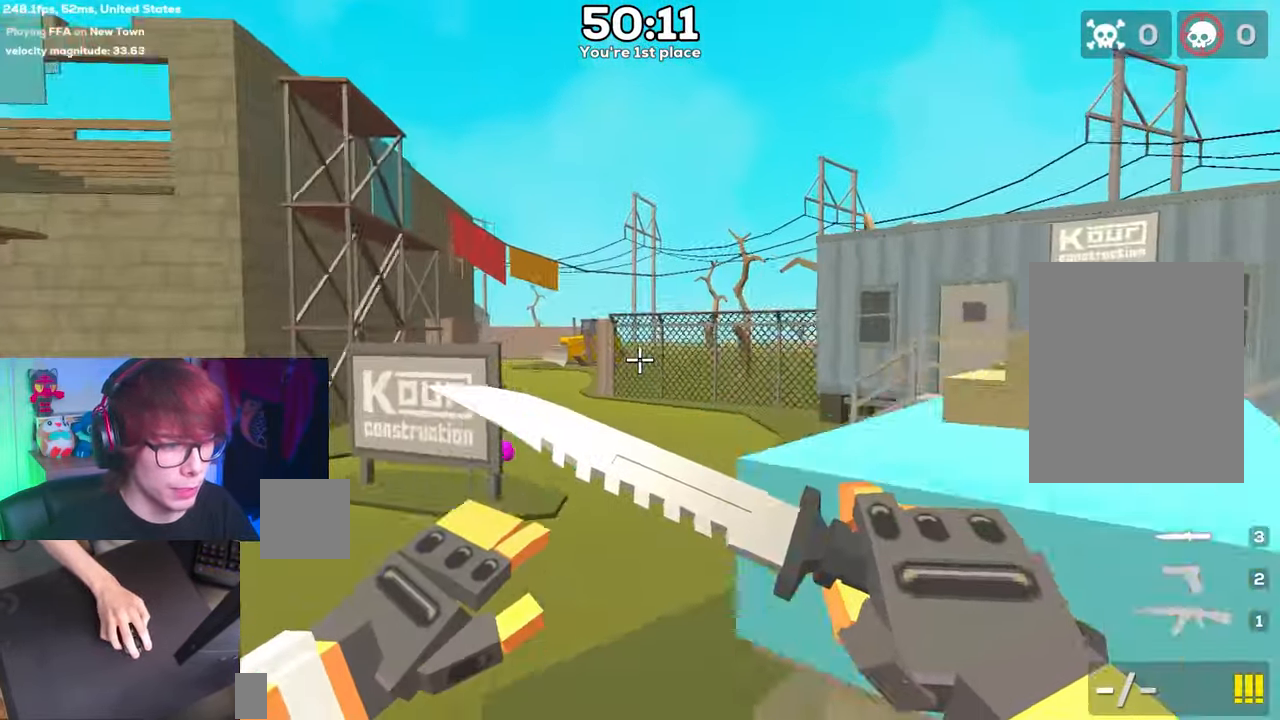
{"keys": ["a", "space"], "events": []}
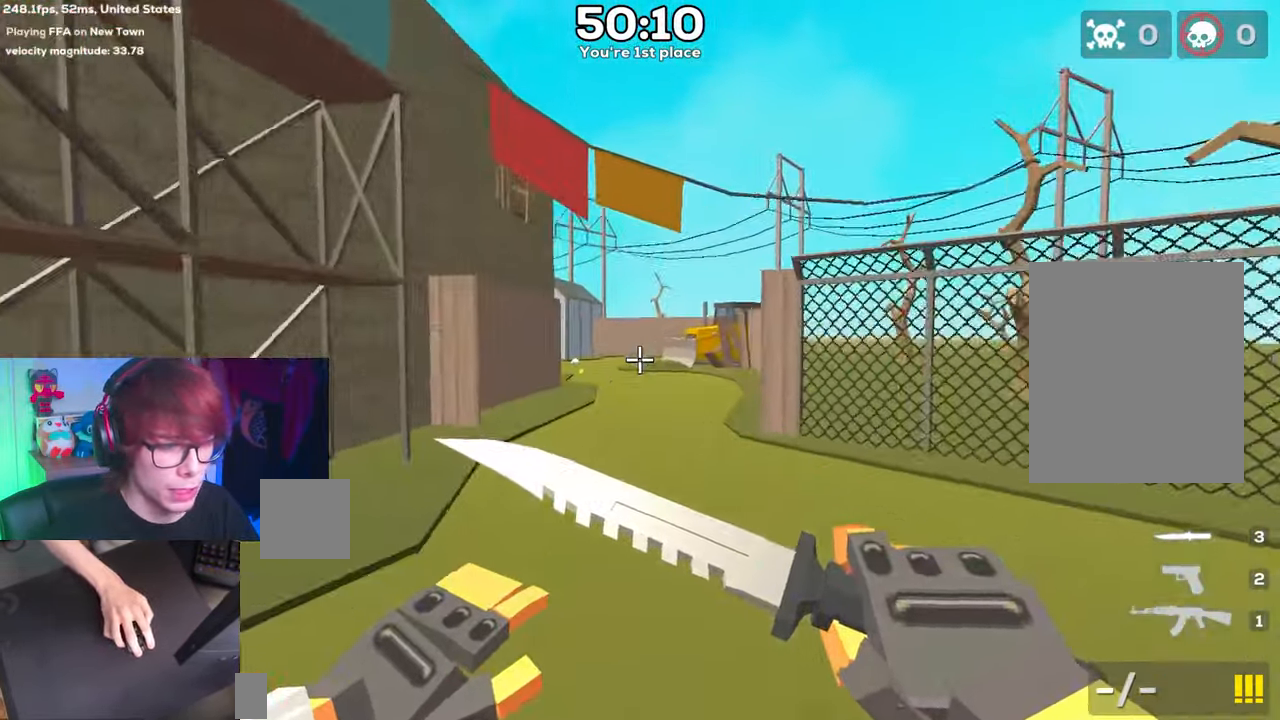
{"keys": ["a", "space"], "events": []}
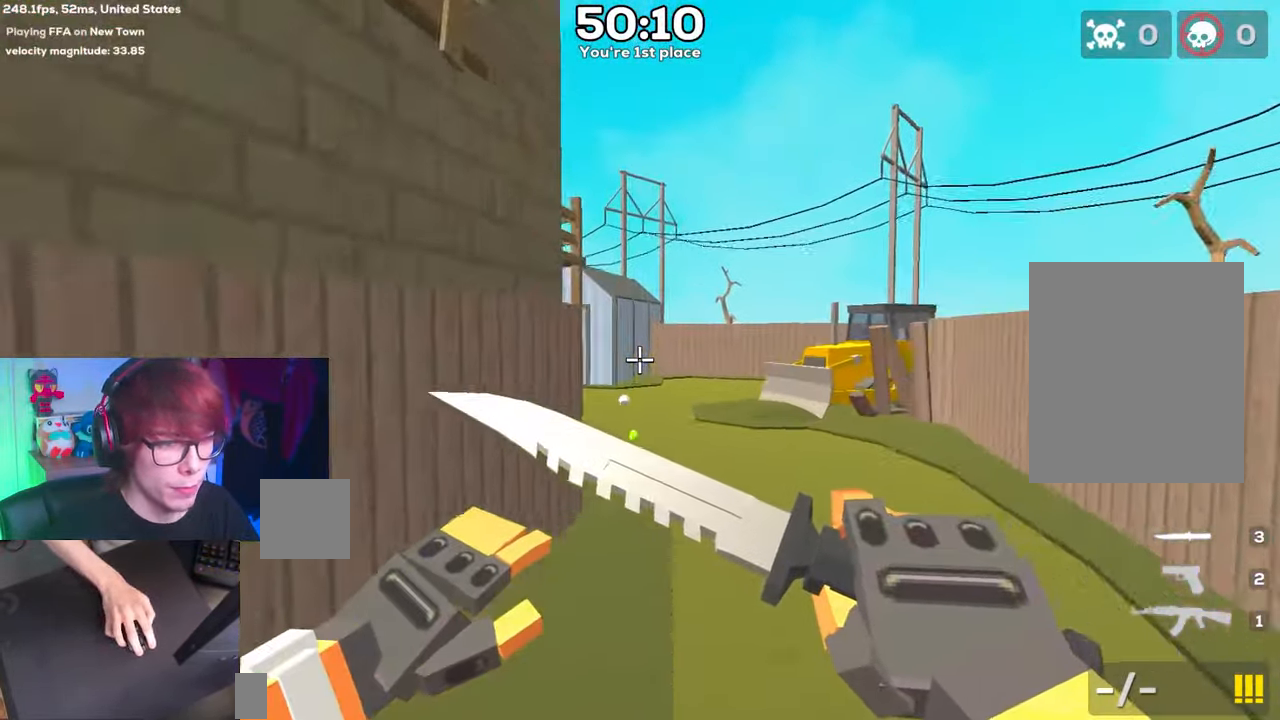
{"keys": ["a", "space"], "events": []}